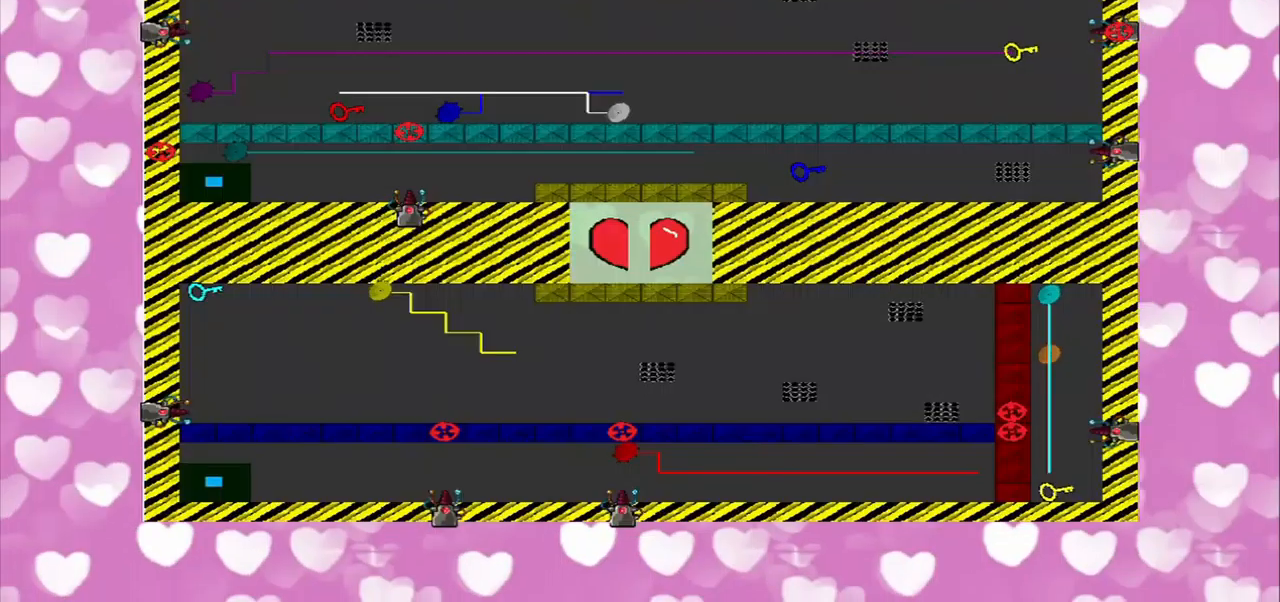
Gameplay with a controller (PlayStation layout); each line is a JSON object with the inputs held at the frame after it. "events" lists button and stick changes between this image and that frame as [ms after this image, input, new state], when the widget could be followed in between. Not read: L2 L3 R2 R3.
{"buttons": [], "left_stick": "center", "right_stick": "center", "events": []}
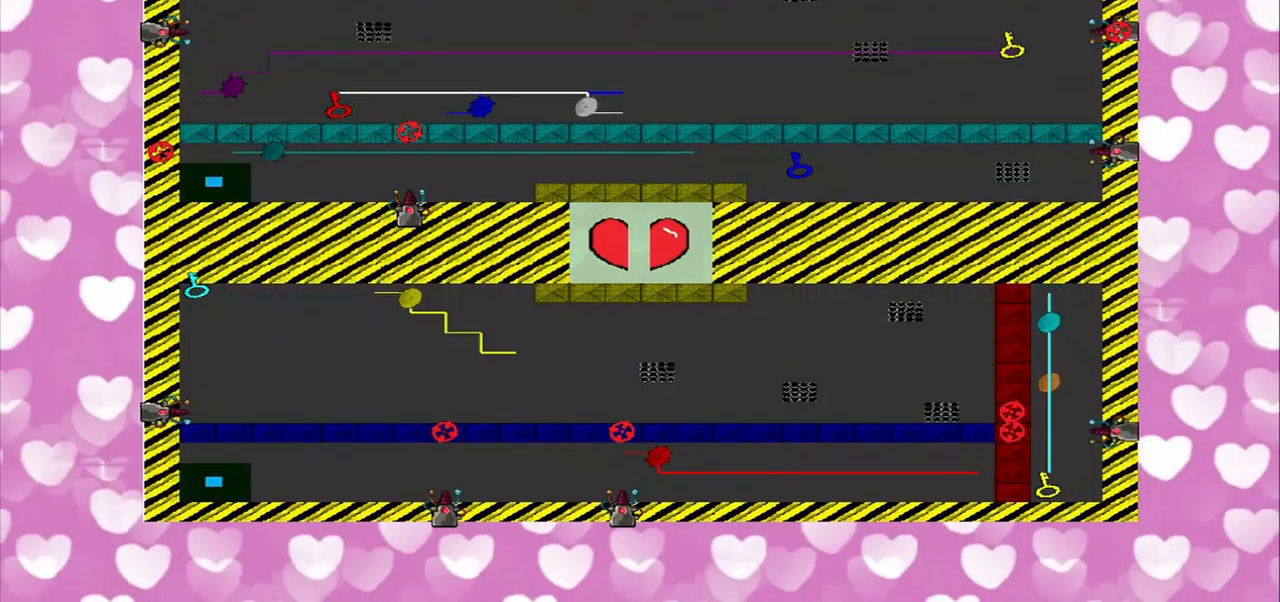
{"buttons": [], "left_stick": "center", "right_stick": "center", "events": []}
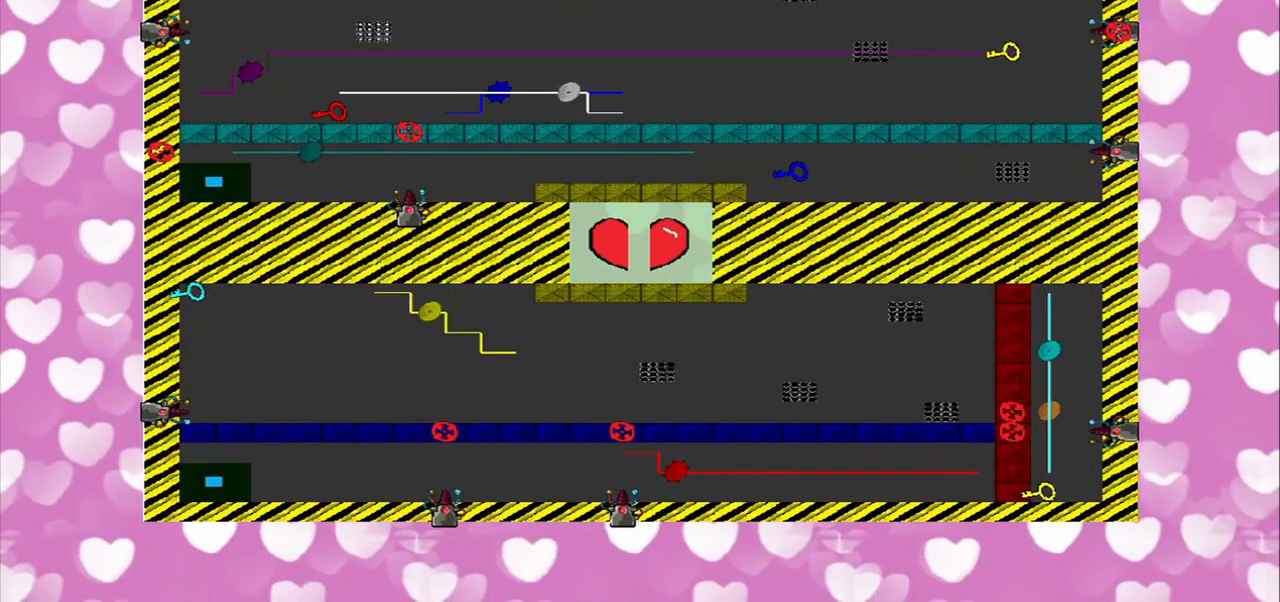
{"buttons": [], "left_stick": "right", "right_stick": "center", "events": [[250, "left_stick", "right"]]}
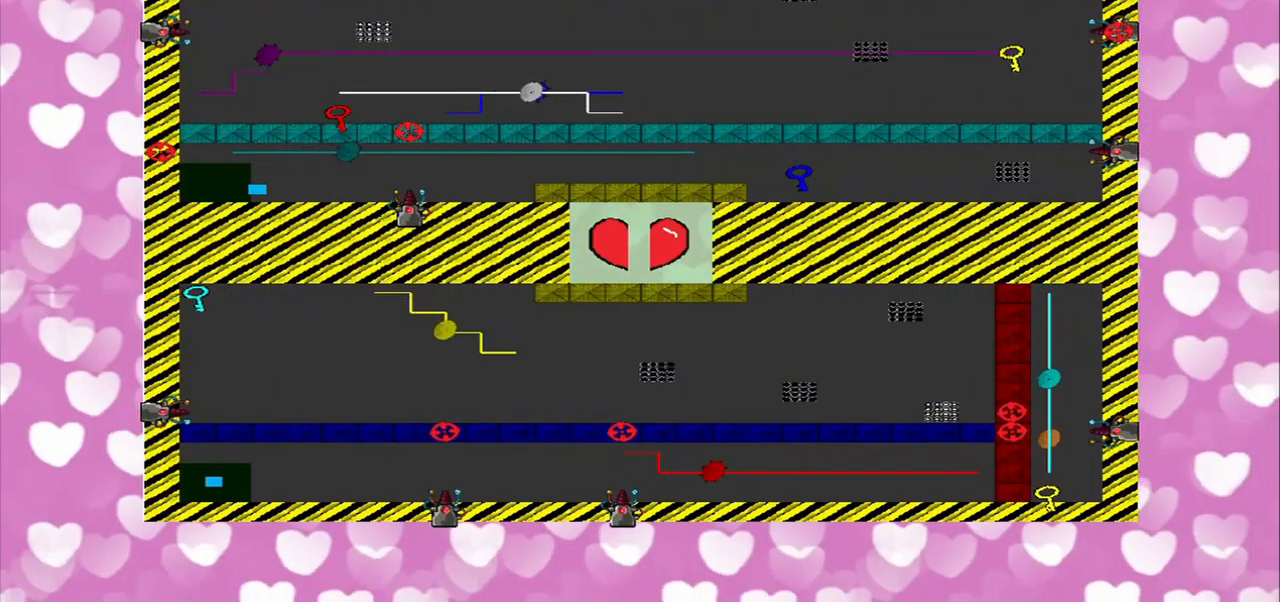
{"buttons": [], "left_stick": "right", "right_stick": "center", "events": []}
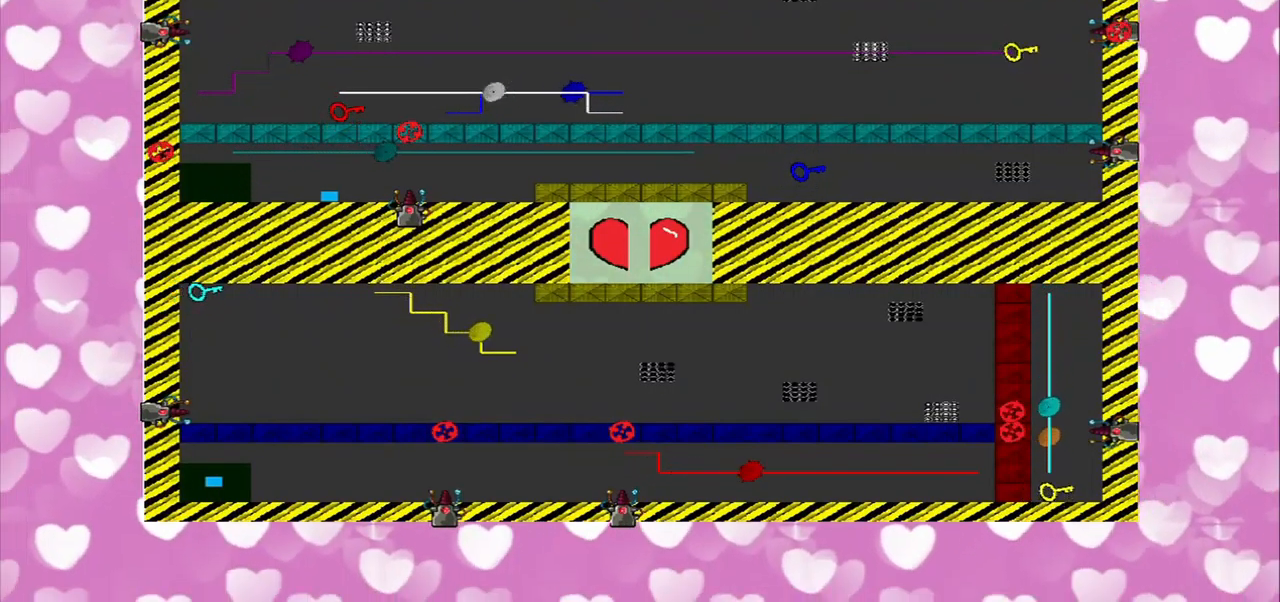
{"buttons": [], "left_stick": "right", "right_stick": "center", "events": []}
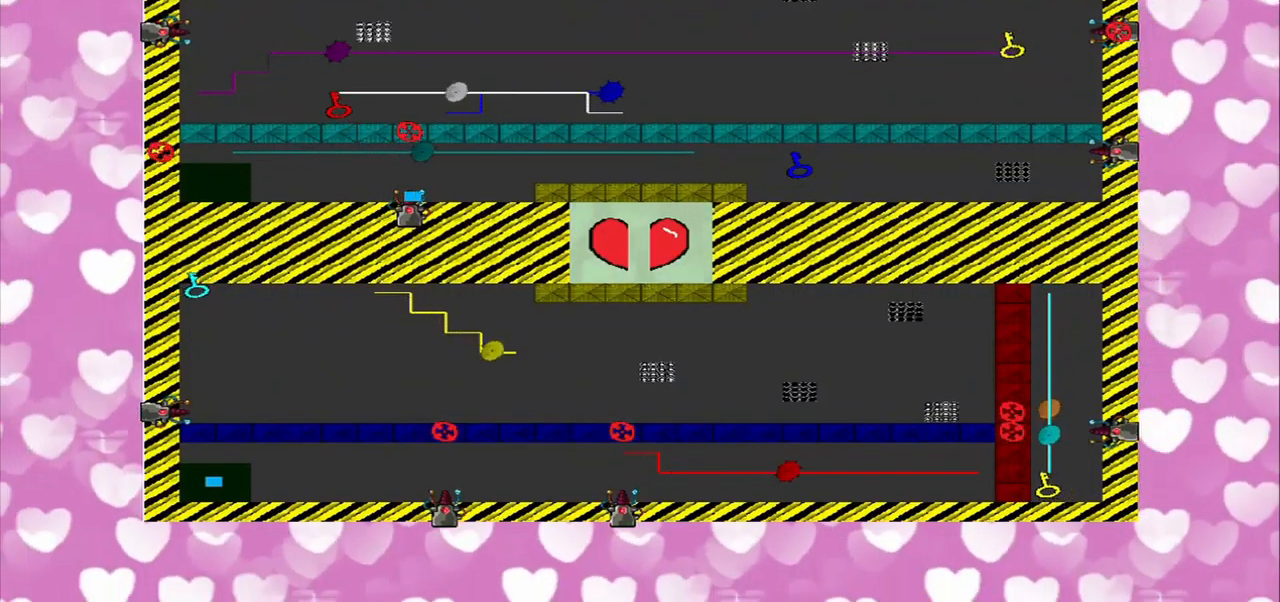
{"buttons": [], "left_stick": "right", "right_stick": "center", "events": []}
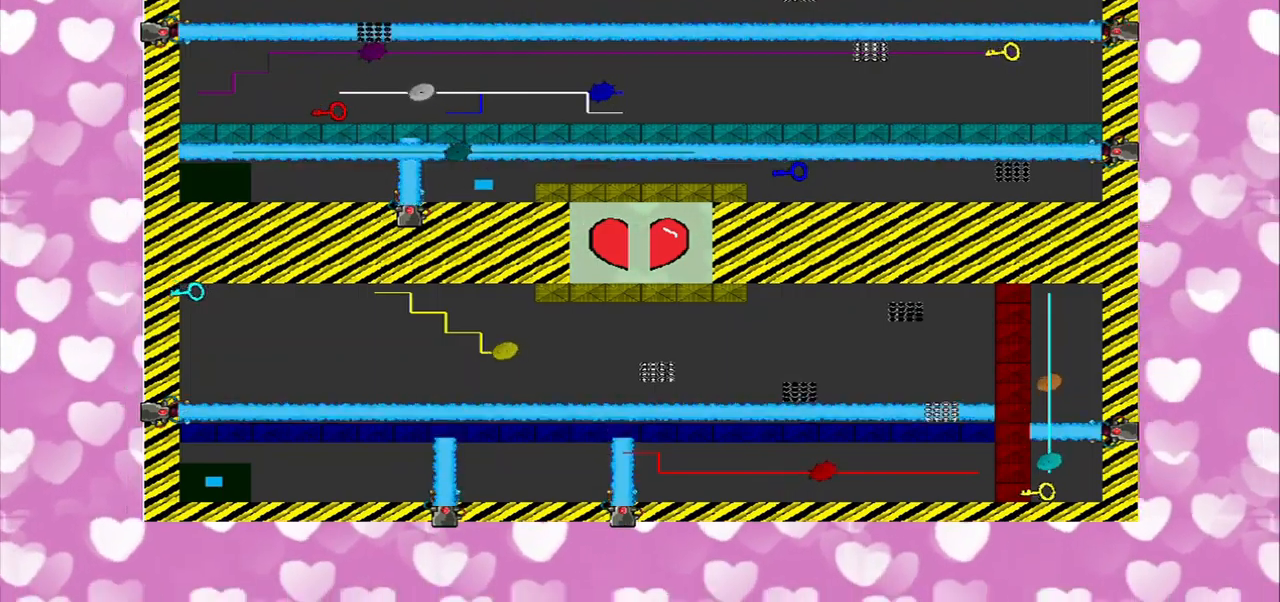
{"buttons": [], "left_stick": "right", "right_stick": "center", "events": []}
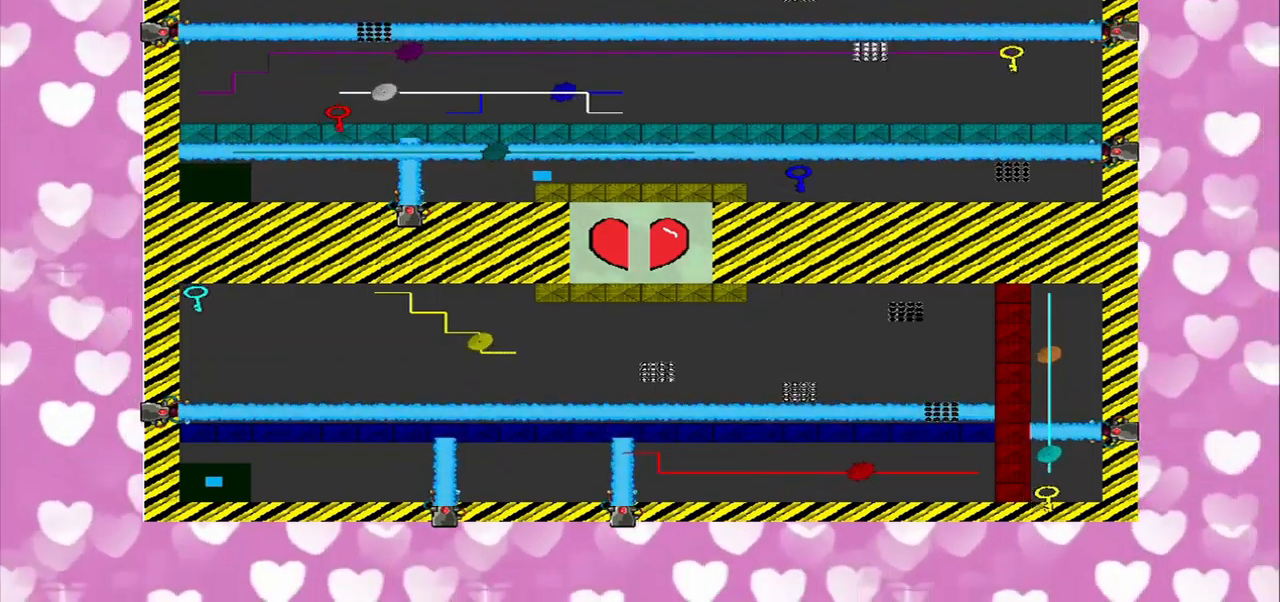
{"buttons": [], "left_stick": "right", "right_stick": "center", "events": [[84, "left_stick", "center"], [167, "CROSS", "down"], [250, "CROSS", "up"], [292, "left_stick", "right"]]}
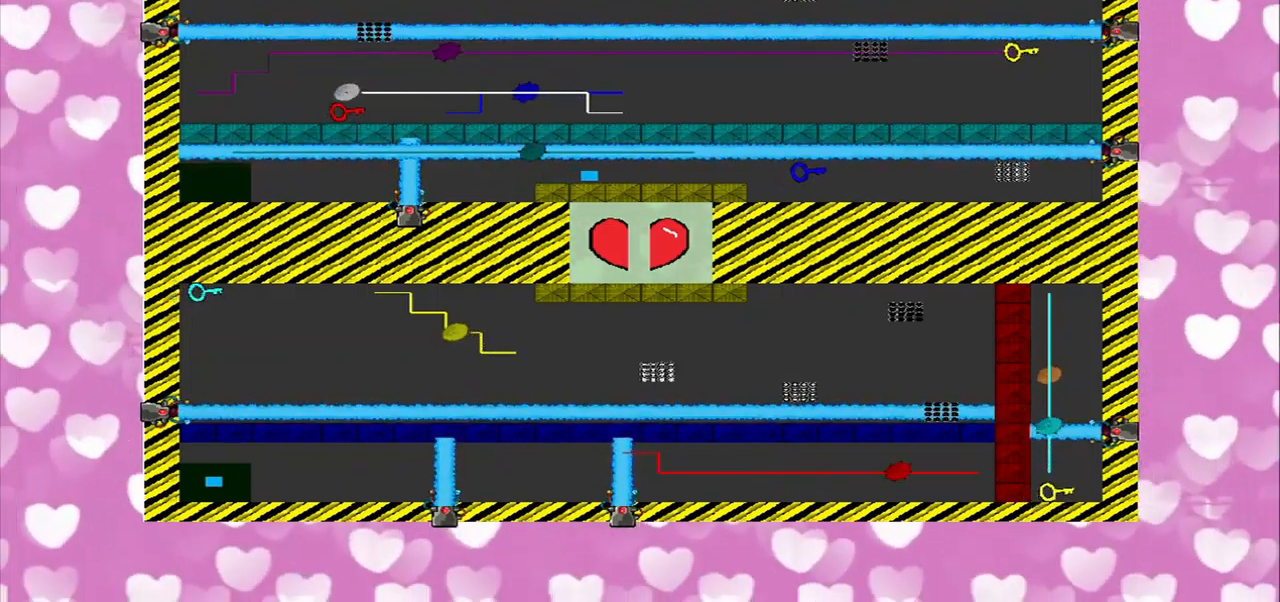
{"buttons": [], "left_stick": "right", "right_stick": "center", "events": []}
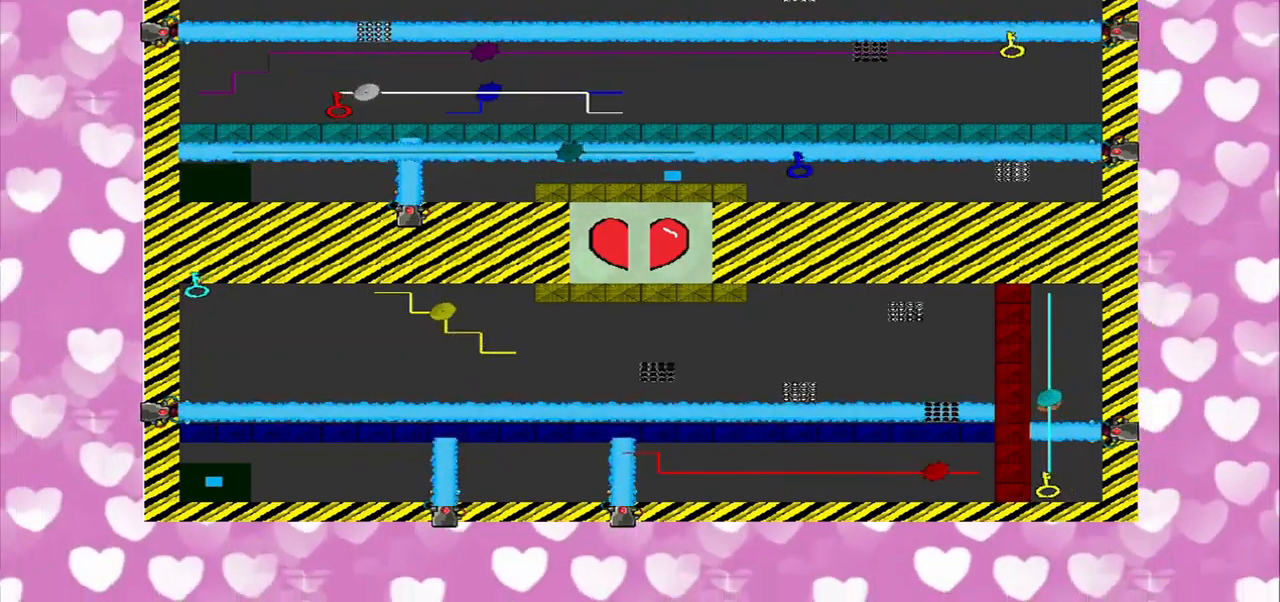
{"buttons": [], "left_stick": "right", "right_stick": "center", "events": []}
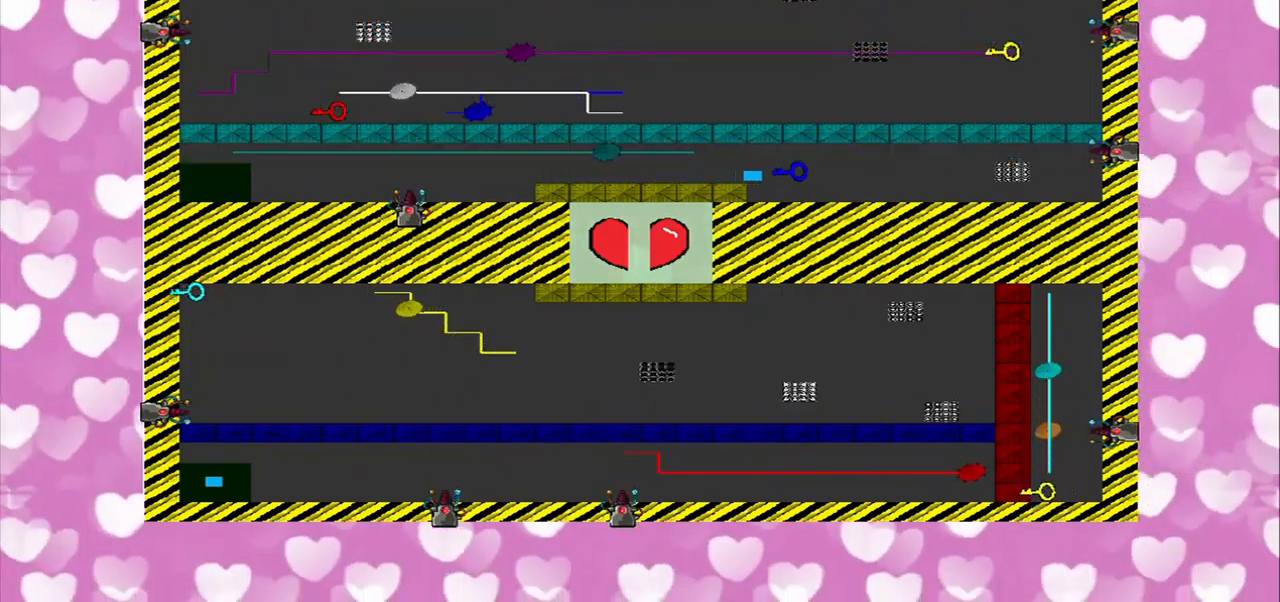
{"buttons": [], "left_stick": "down-right", "right_stick": "up-left", "events": [[250, "left_stick", "down-right"], [459, "right_stick", "up-left"]]}
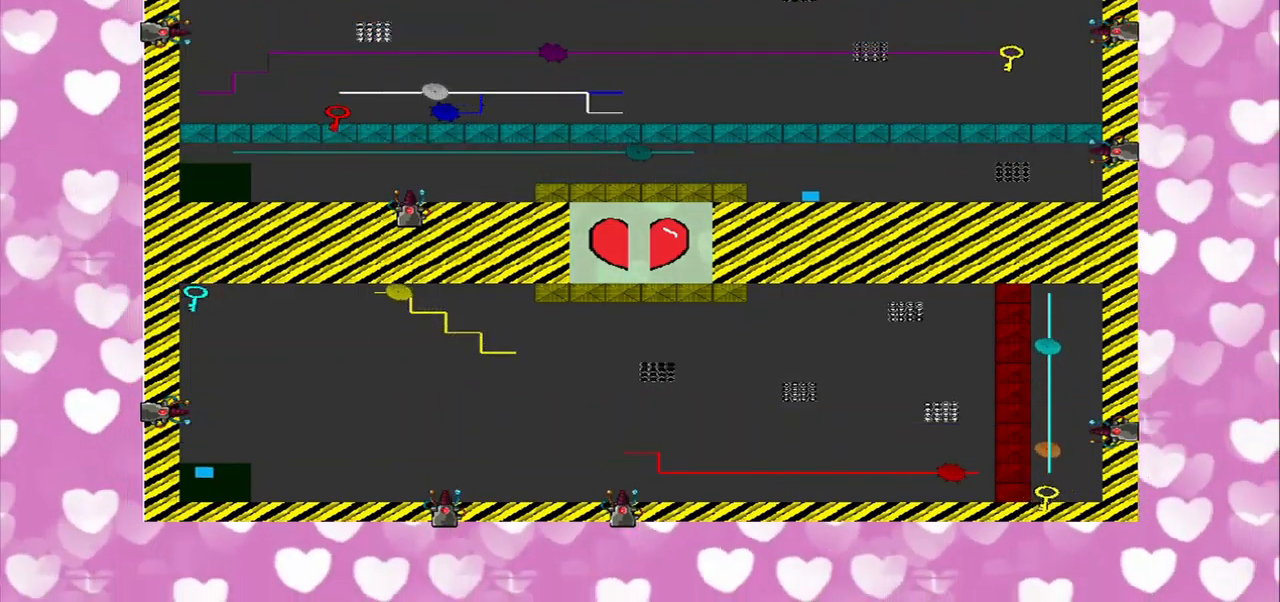
{"buttons": [], "left_stick": "down", "right_stick": "up", "events": [[292, "right_stick", "up"], [417, "left_stick", "down"]]}
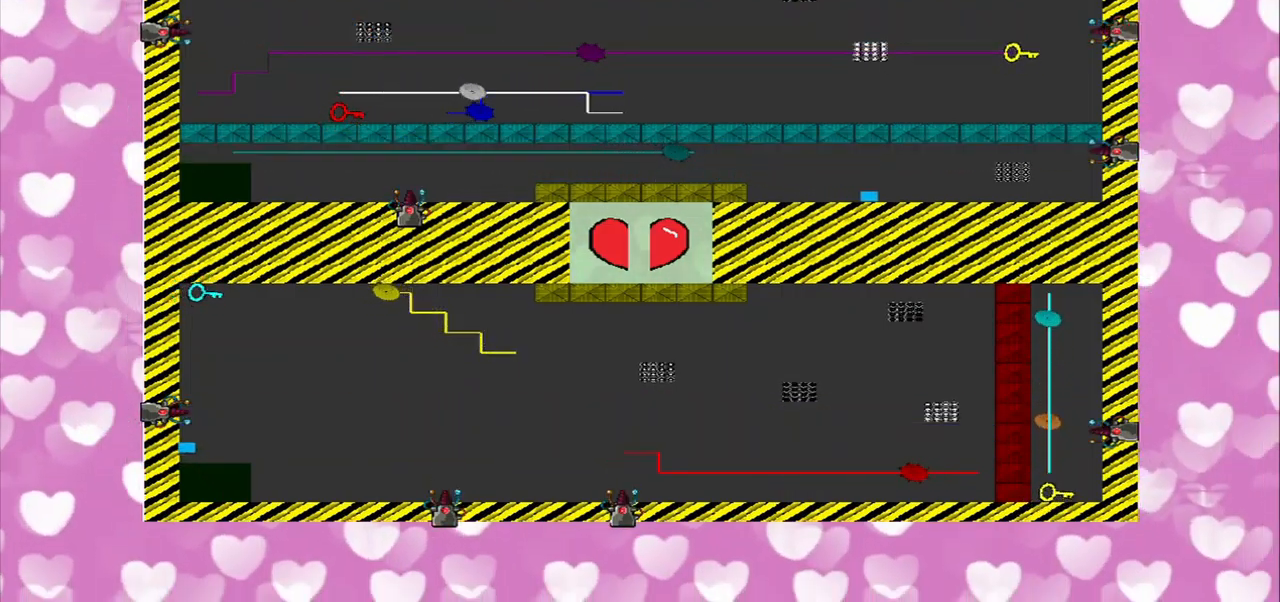
{"buttons": [], "left_stick": "center", "right_stick": "up", "events": [[250, "left_stick", "left"], [500, "left_stick", "center"]]}
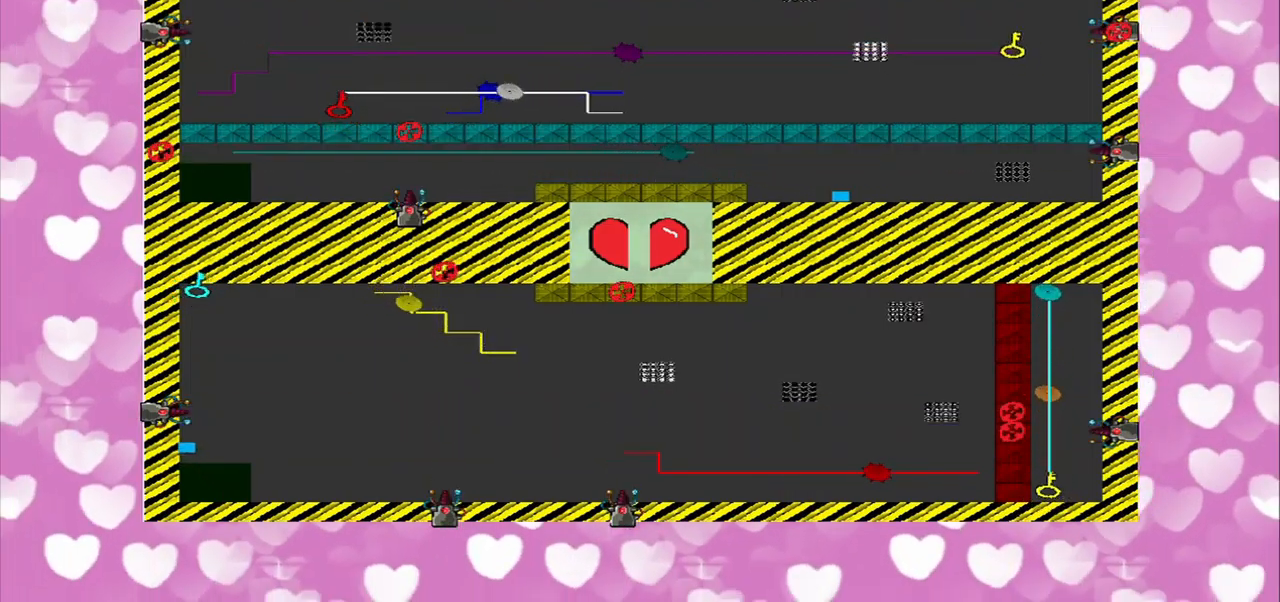
{"buttons": [], "left_stick": "up-right", "right_stick": "up", "events": [[42, "left_stick", "right"], [334, "left_stick", "up-right"]]}
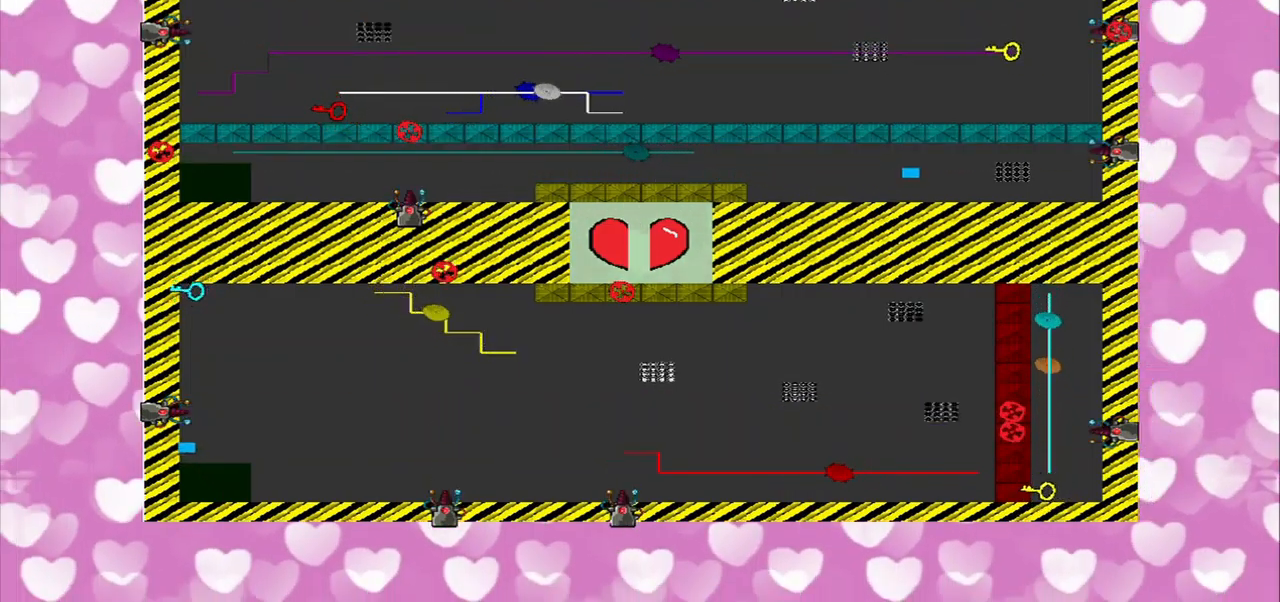
{"buttons": [], "left_stick": "up-right", "right_stick": "up", "events": []}
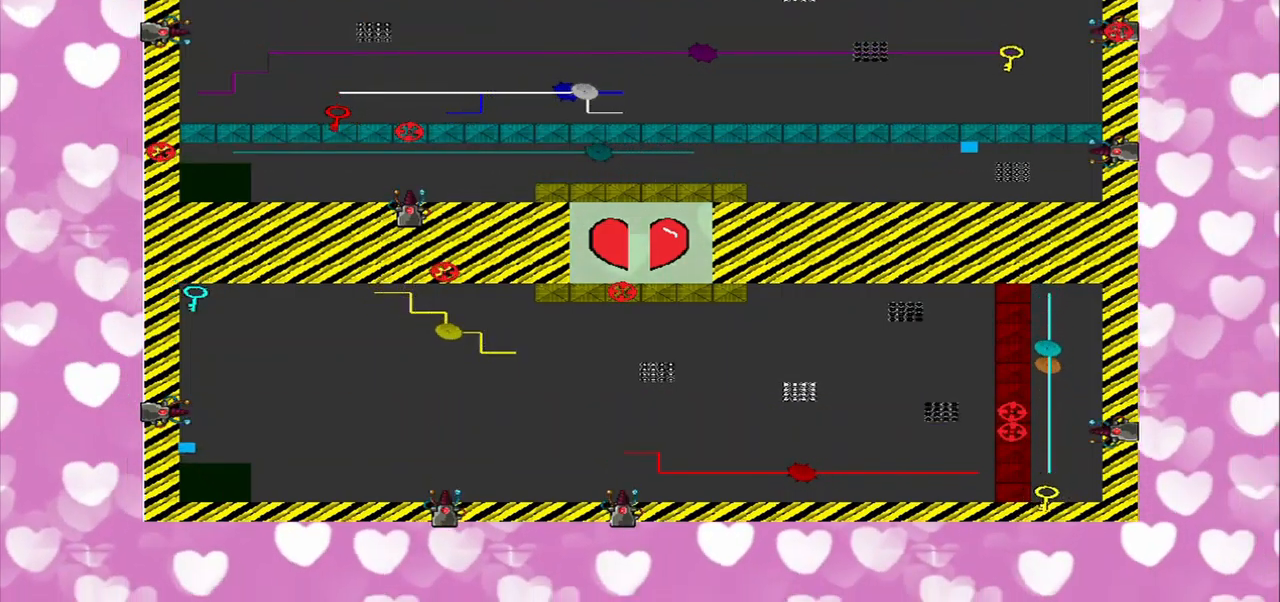
{"buttons": [], "left_stick": "center", "right_stick": "up", "events": [[209, "left_stick", "up"], [417, "left_stick", "center"]]}
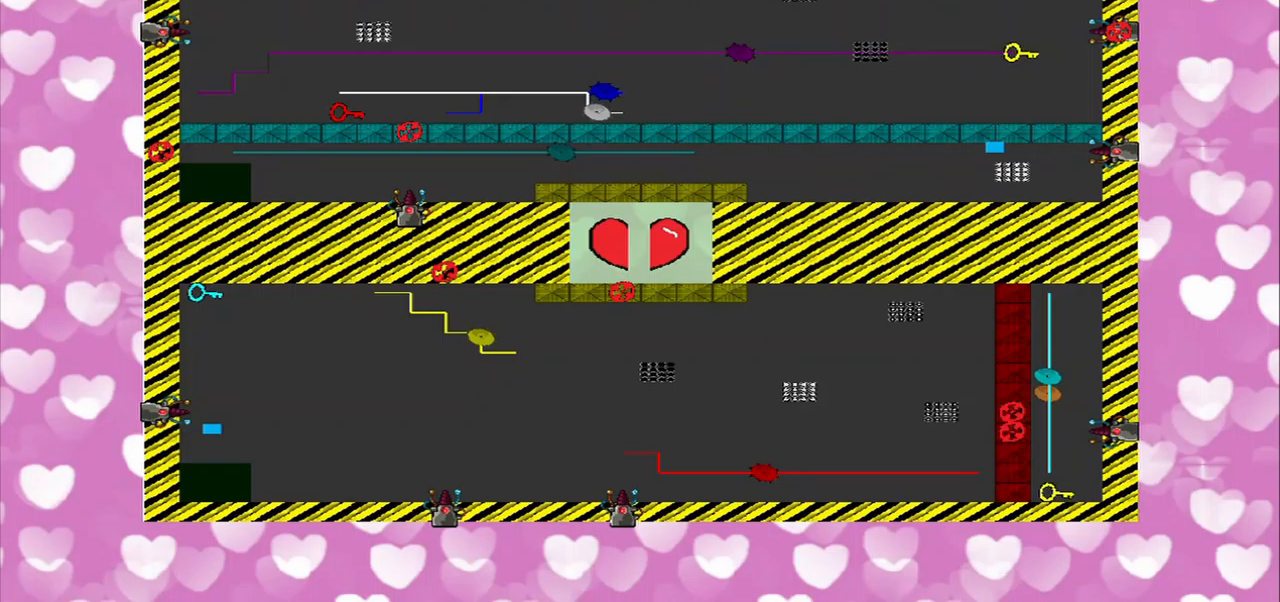
{"buttons": [], "left_stick": "center", "right_stick": "up", "events": [[83, "right_stick", "center"], [167, "right_stick", "up-right"], [292, "right_stick", "up"]]}
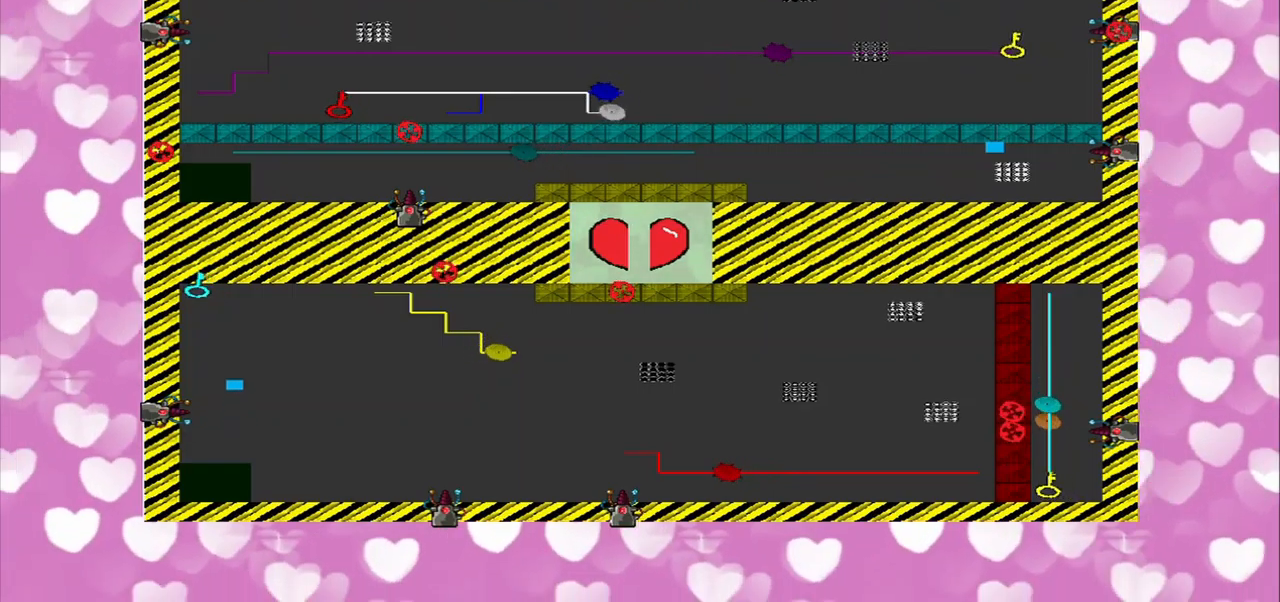
{"buttons": [], "left_stick": "center", "right_stick": "up"}
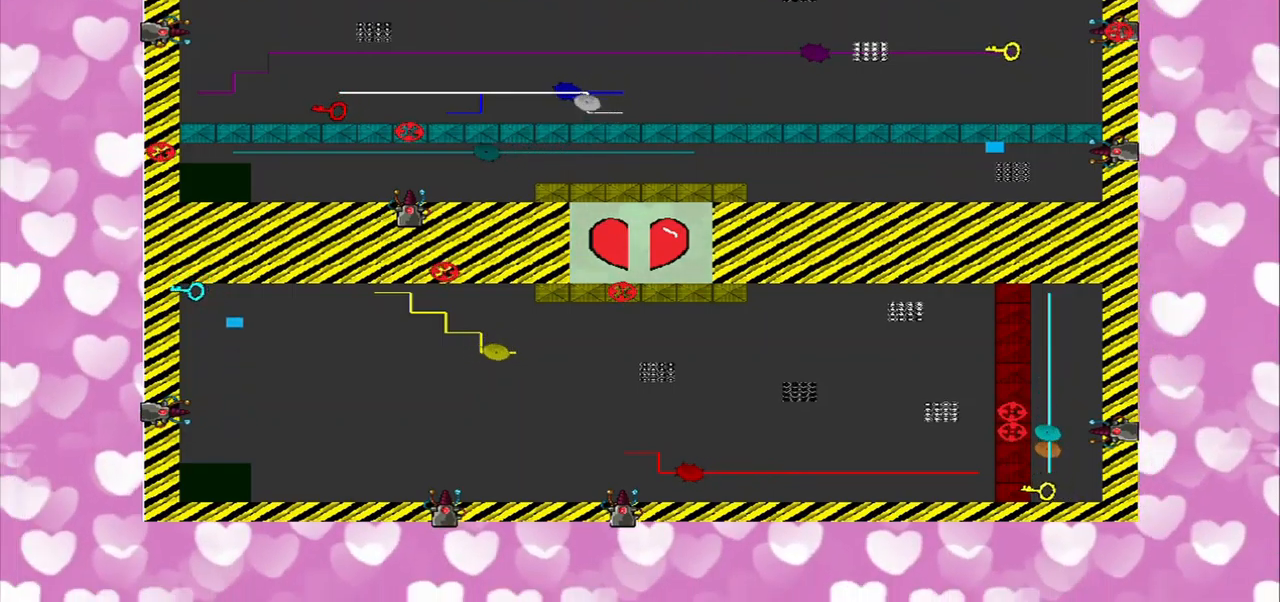
{"buttons": [], "left_stick": "up", "right_stick": "up", "events": [[42, "left_stick", "up"]]}
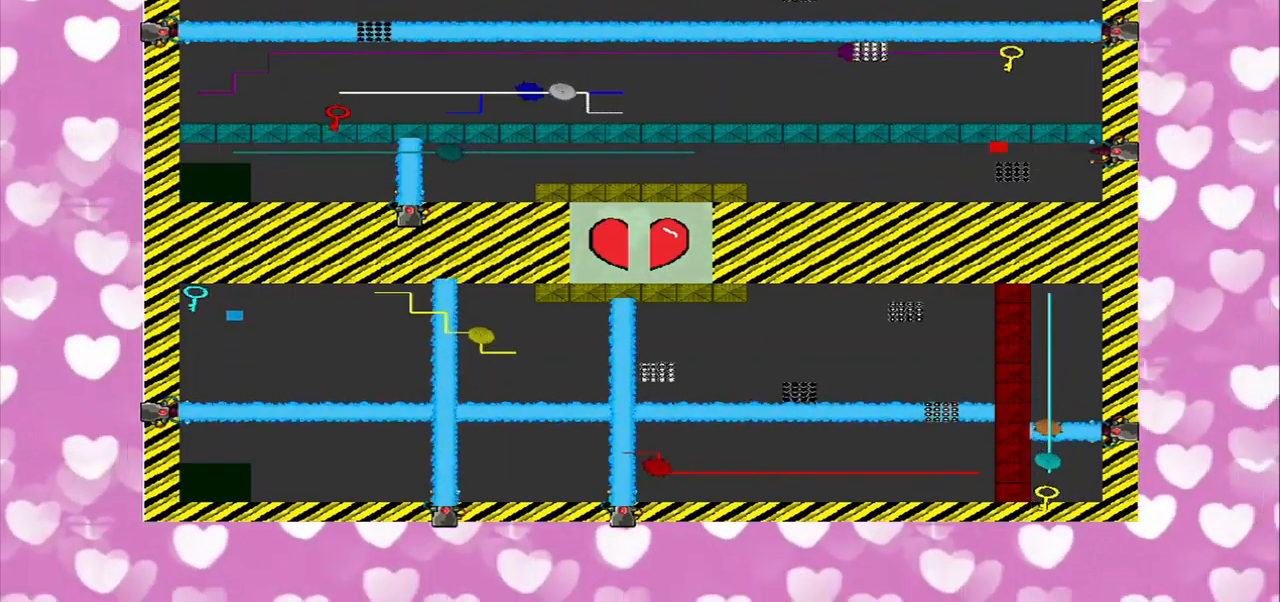
{"buttons": [], "left_stick": "center", "right_stick": "center", "events": [[42, "left_stick", "center"], [42, "right_stick", "center"]]}
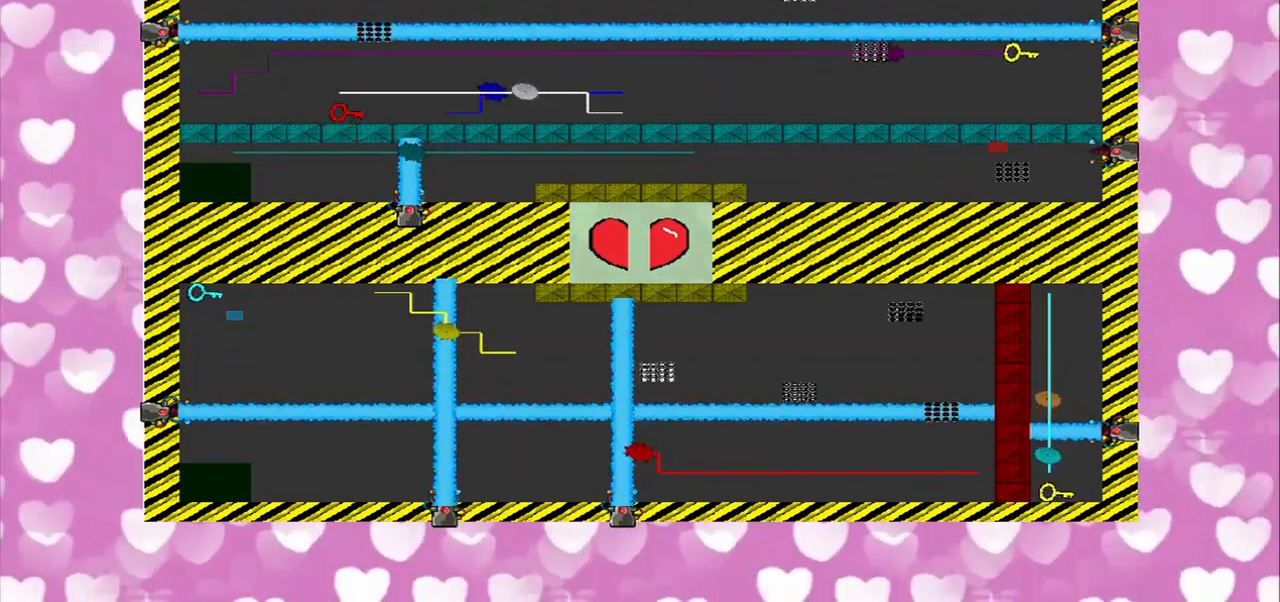
{"buttons": [], "left_stick": "right", "right_stick": "right", "events": [[167, "left_stick", "right"], [333, "right_stick", "right"]]}